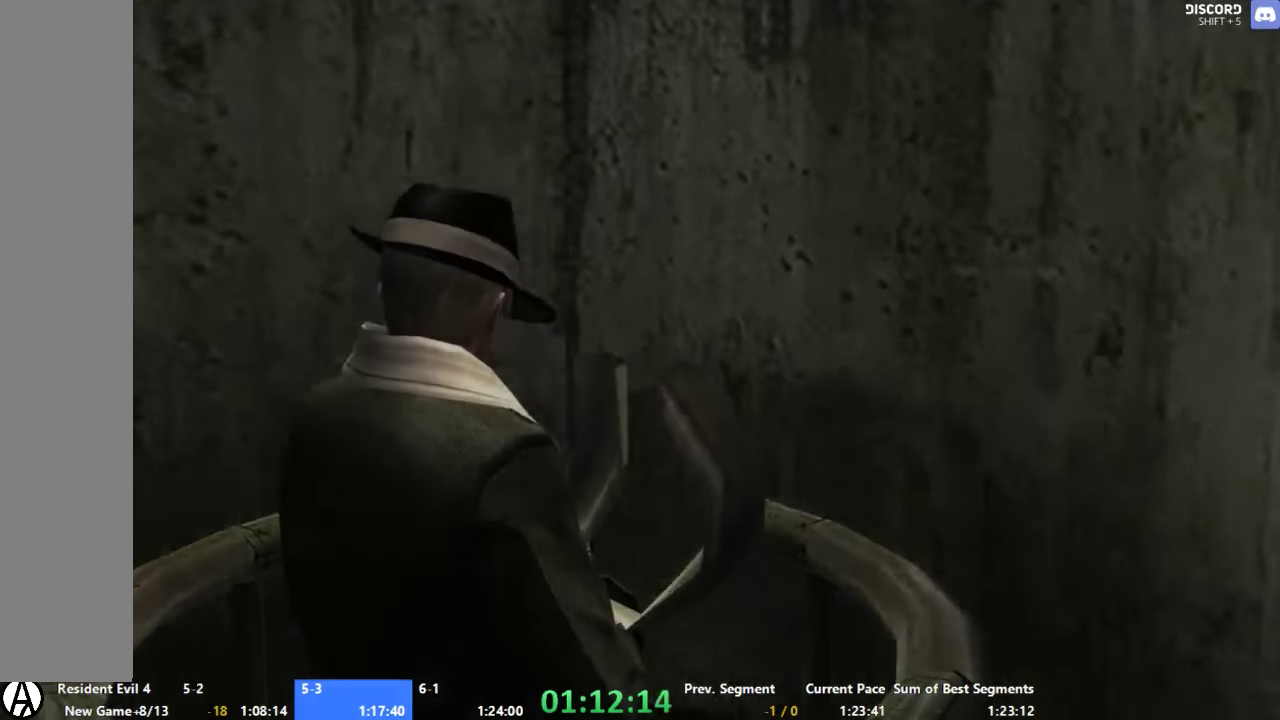
Gameplay with a controller (Xbox layout); each line is a JSON object with the inputs held at the frame after it. "events" lists button and stick changes between this image and that frame as [ms after this image, input, new state], when the widget could be followed in between. Not read: L2 L3 R2 R3.
{"buttons": ["A"], "left_stick": "up", "right_stick": "center", "events": []}
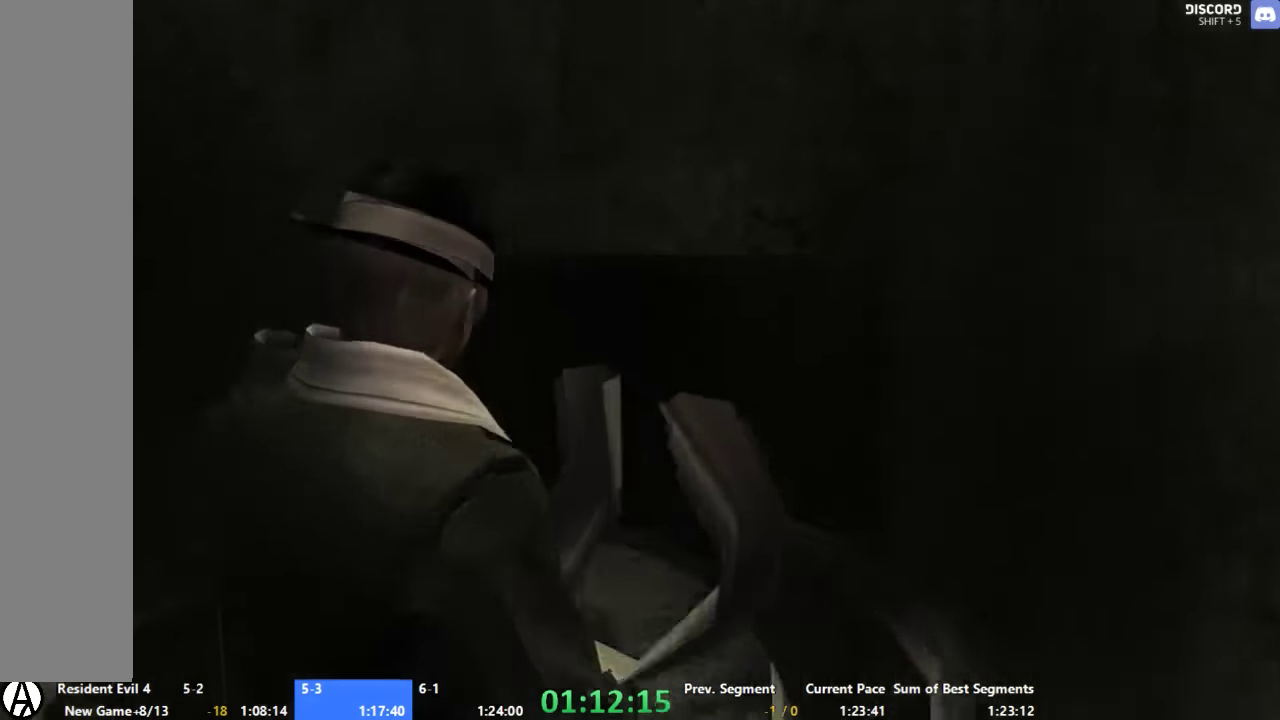
{"buttons": ["A"], "left_stick": "up", "right_stick": "center", "events": []}
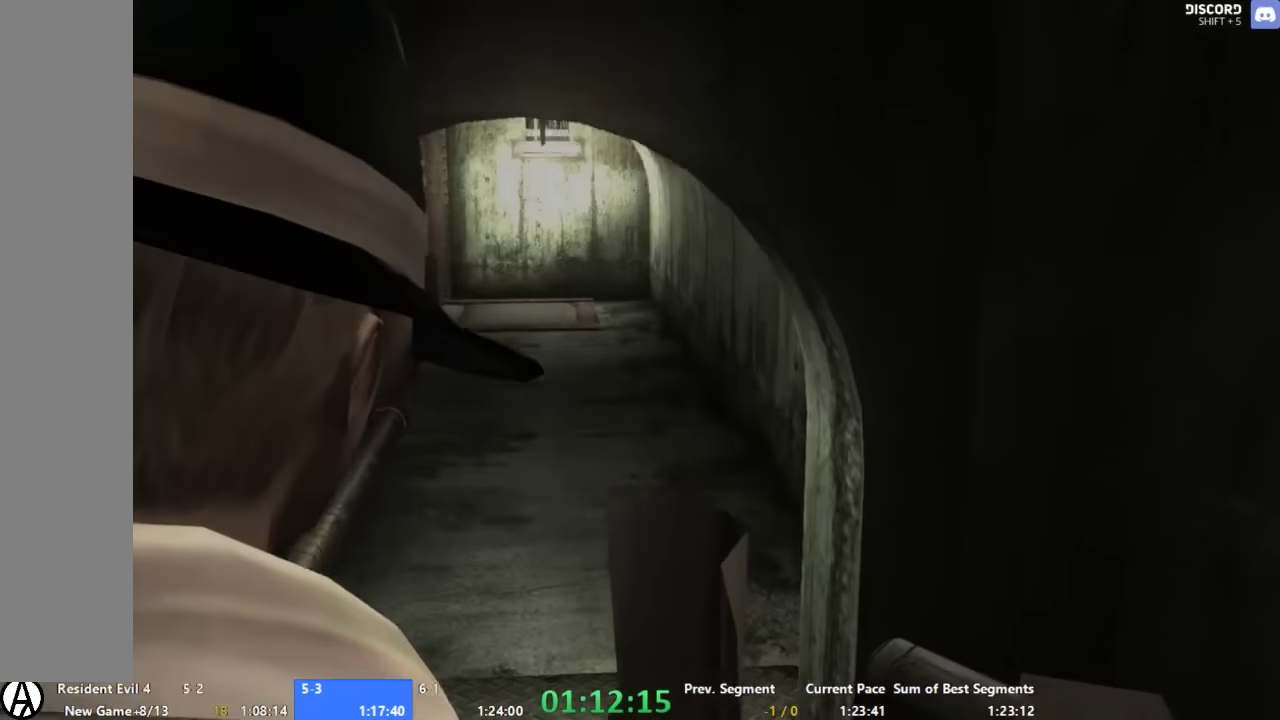
{"buttons": ["A"], "left_stick": "up", "right_stick": "center", "events": []}
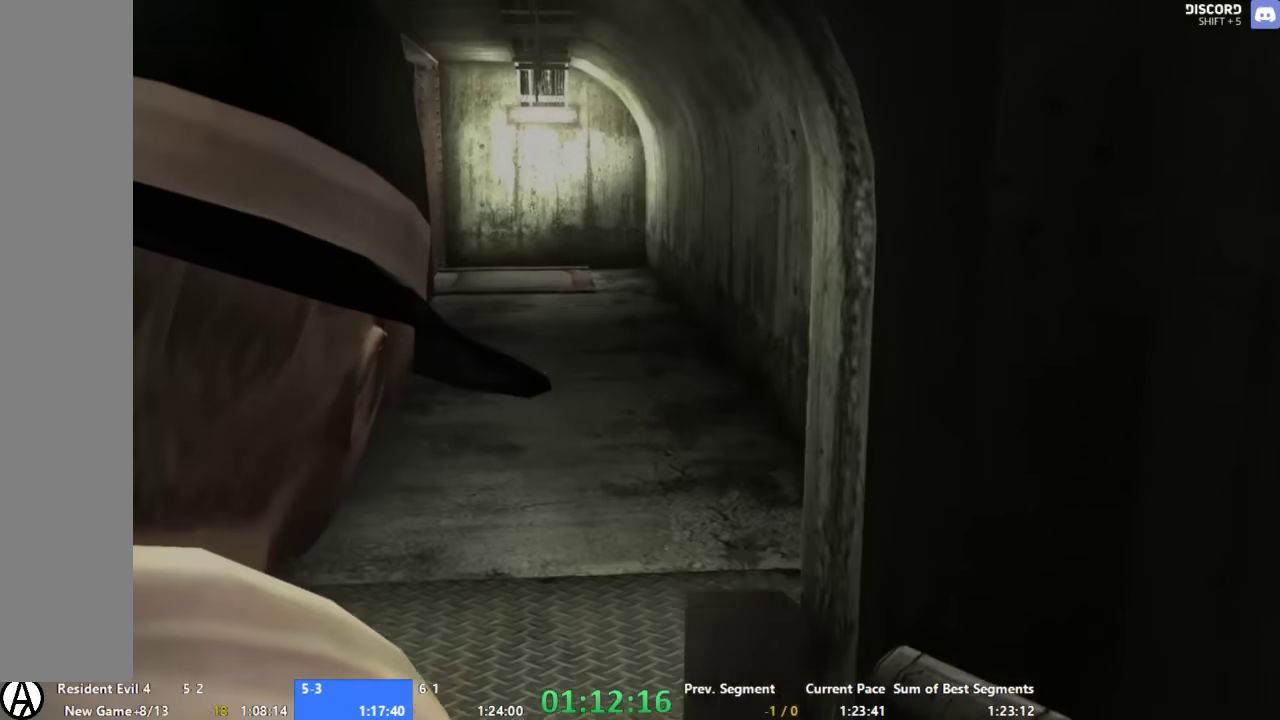
{"buttons": ["A"], "left_stick": "up", "right_stick": "center", "events": []}
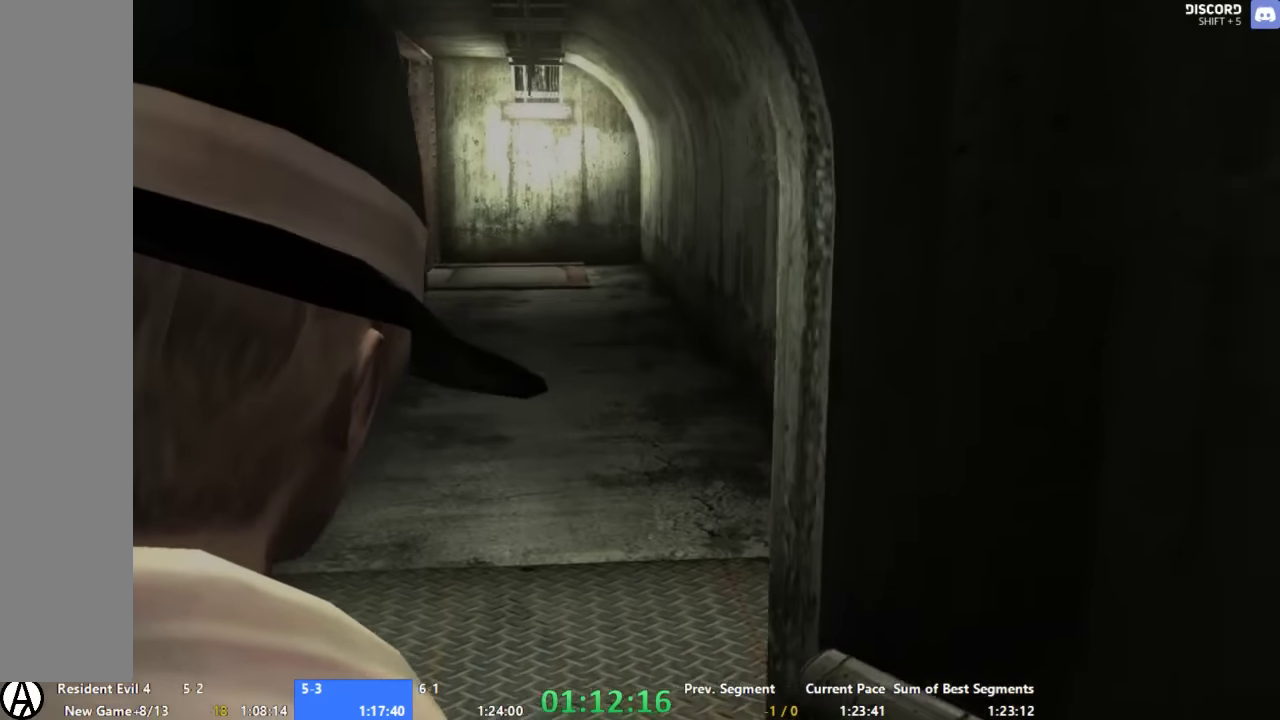
{"buttons": [], "left_stick": "center", "right_stick": "center", "events": [[66, "left_stick", "up-left"], [200, "left_stick", "up"], [466, "A", "up"], [466, "left_stick", "center"]]}
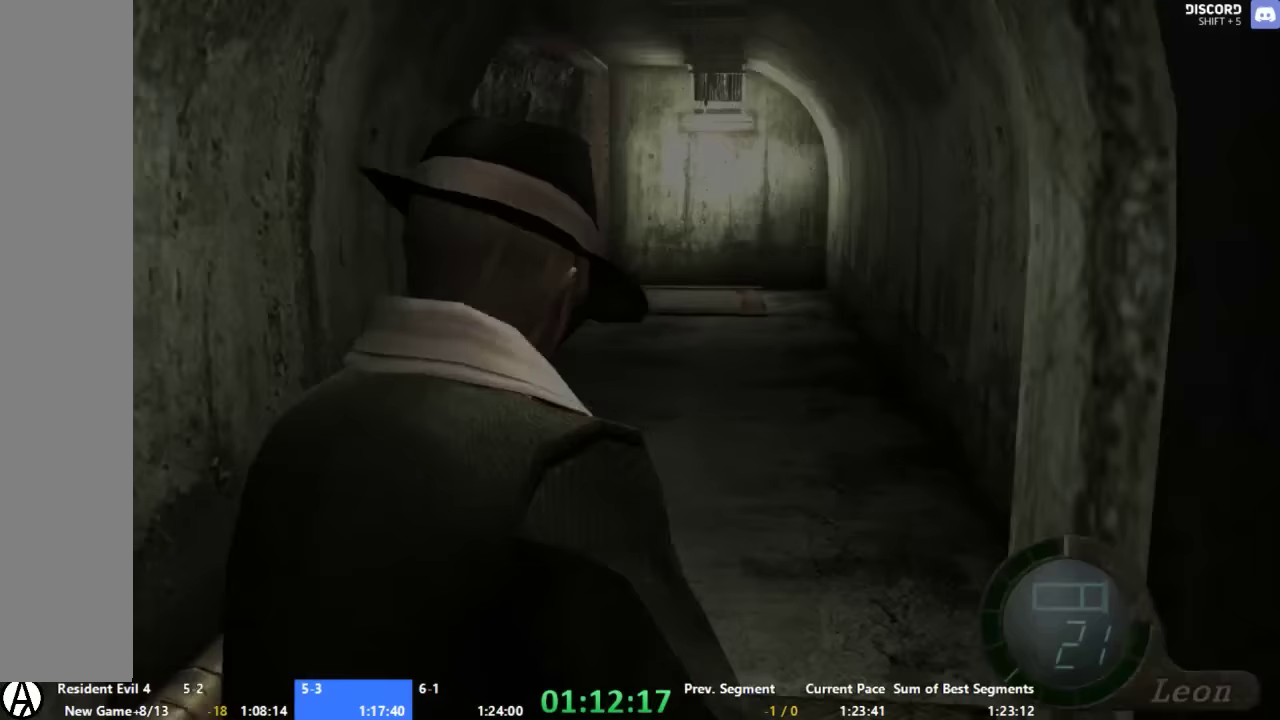
{"buttons": [], "left_stick": "left", "right_stick": "center", "events": [[33, "START", "down"], [100, "START", "up"], [467, "left_stick", "left"]]}
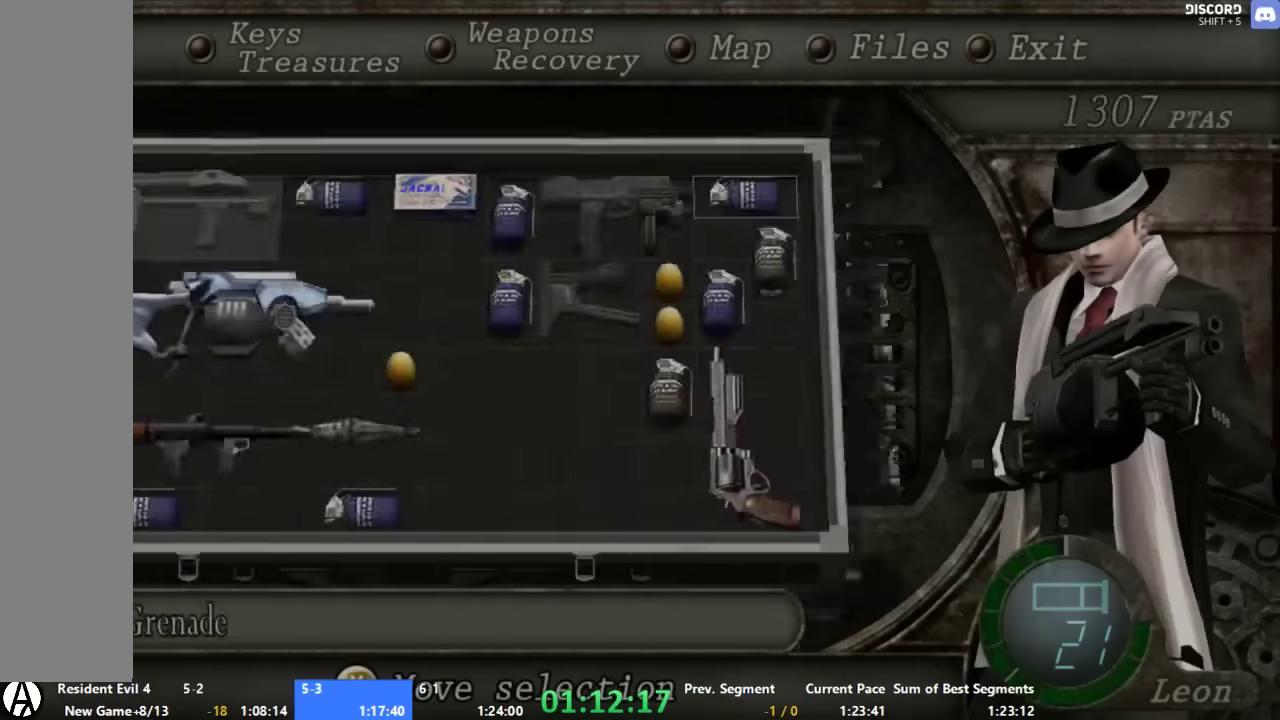
{"buttons": [], "left_stick": "up", "right_stick": "center", "events": [[100, "left_stick", "center"], [267, "START", "down"], [400, "START", "up"], [400, "left_stick", "up"]]}
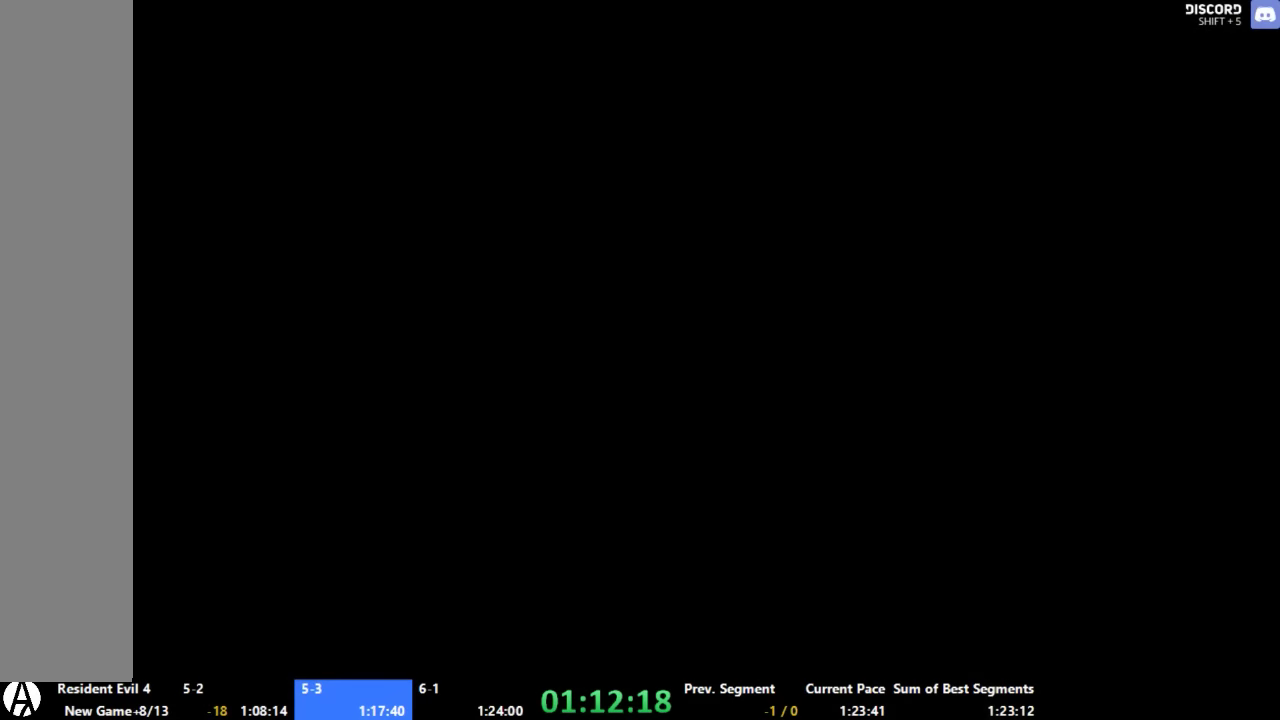
{"buttons": ["A"], "left_stick": "up", "right_stick": "center", "events": [[33, "A", "down"]]}
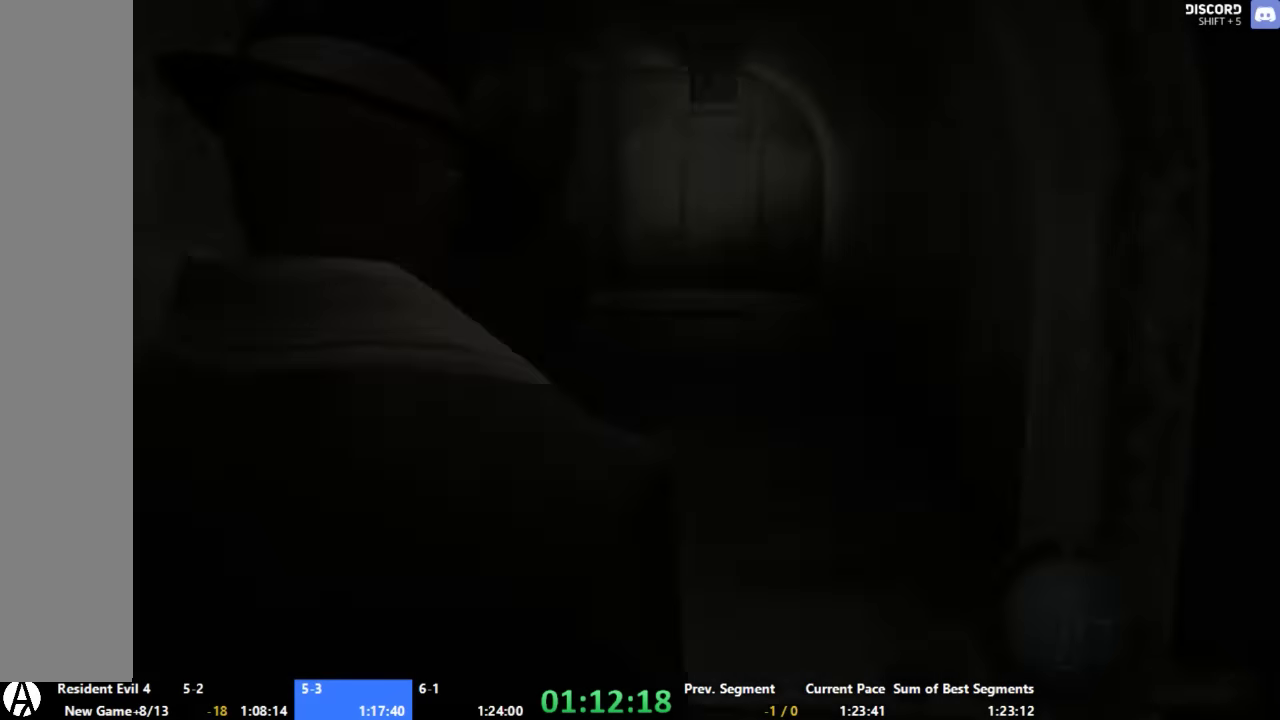
{"buttons": ["A"], "left_stick": "up", "right_stick": "center", "events": []}
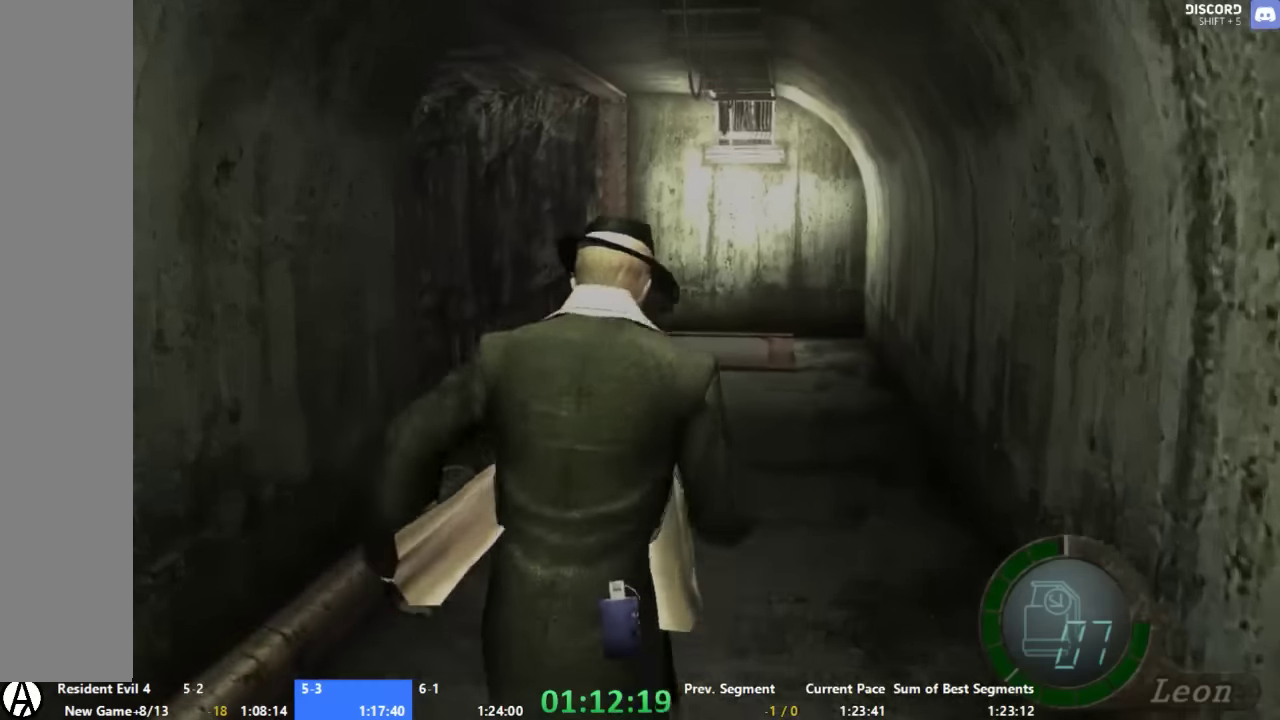
{"buttons": ["A"], "left_stick": "up", "right_stick": "center", "events": []}
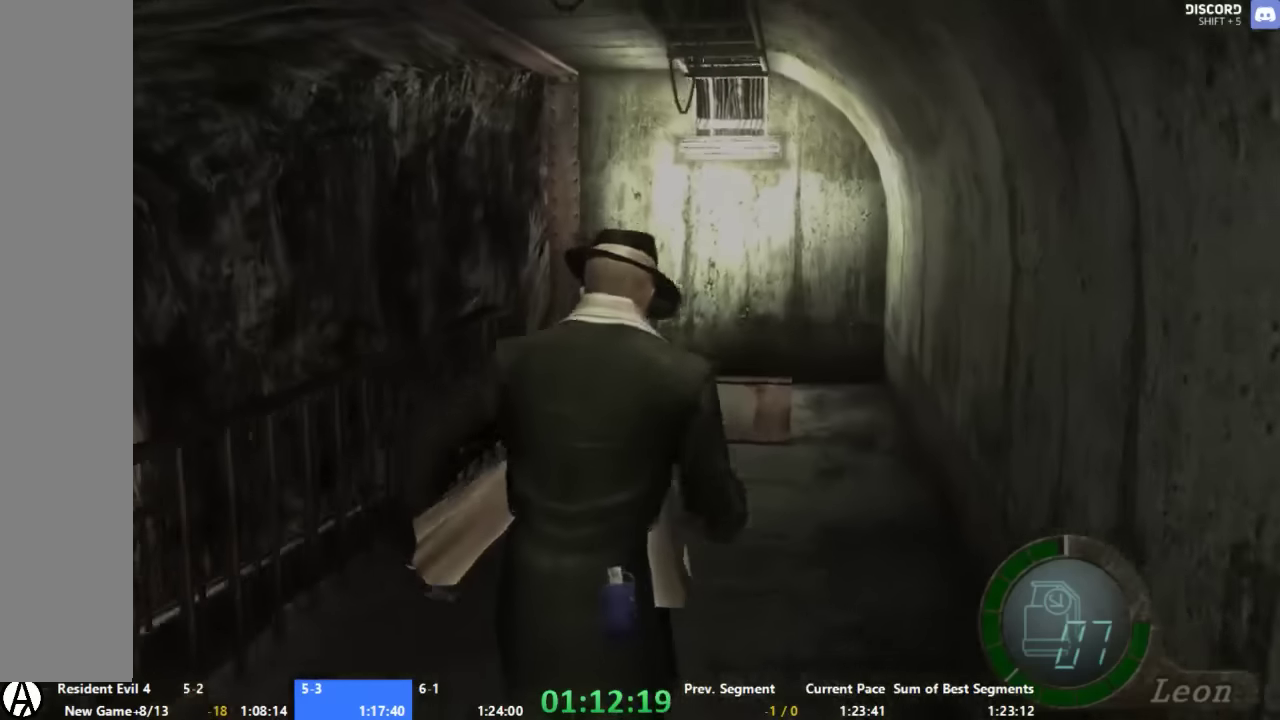
{"buttons": ["A"], "left_stick": "up-left", "right_stick": "center", "events": [[67, "left_stick", "up-left"], [200, "left_stick", "up"], [467, "left_stick", "up-left"]]}
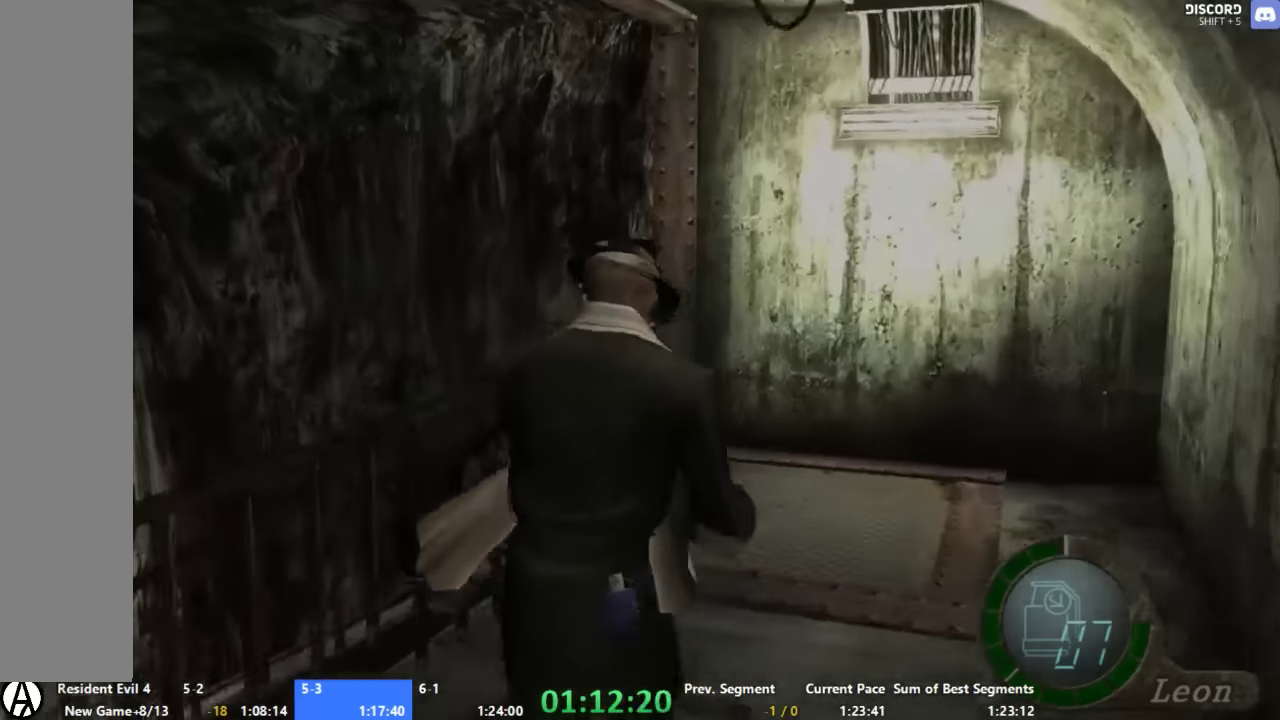
{"buttons": ["A"], "left_stick": "up-left", "right_stick": "center", "events": []}
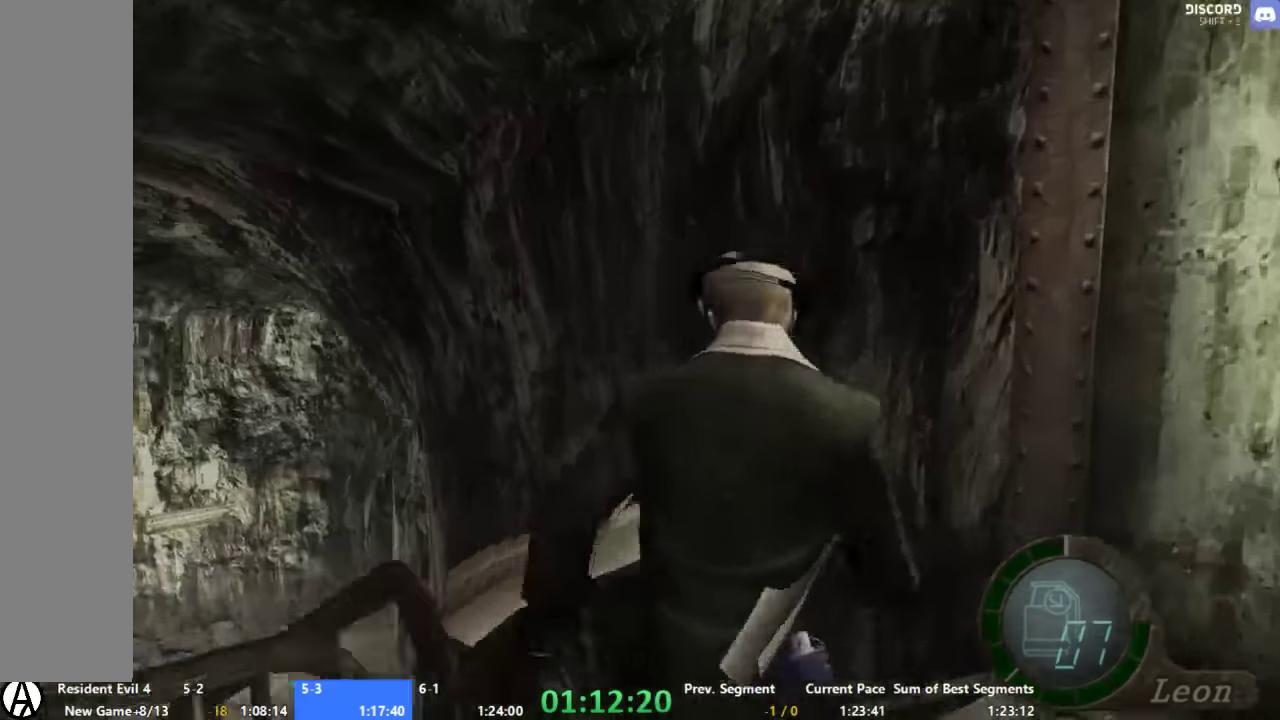
{"buttons": ["A"], "left_stick": "up", "right_stick": "center", "events": [[400, "left_stick", "up"]]}
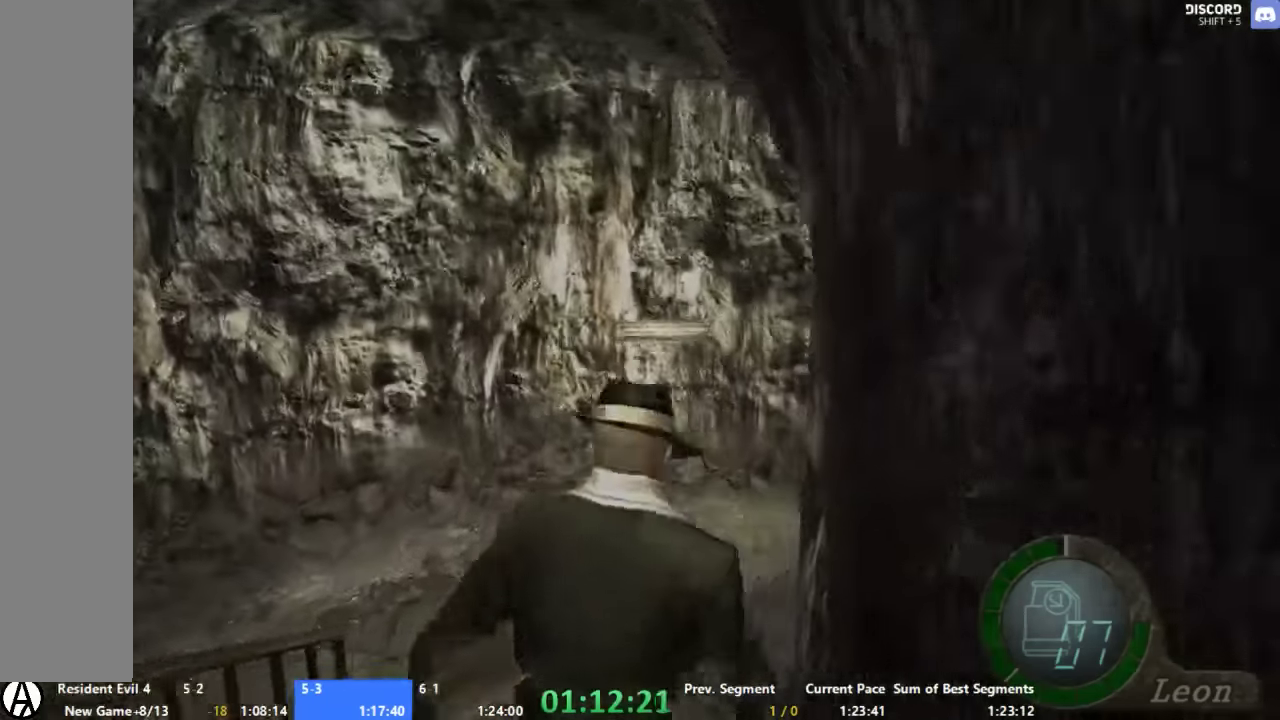
{"buttons": ["A"], "left_stick": "up-right", "right_stick": "center", "events": [[233, "left_stick", "up-right"]]}
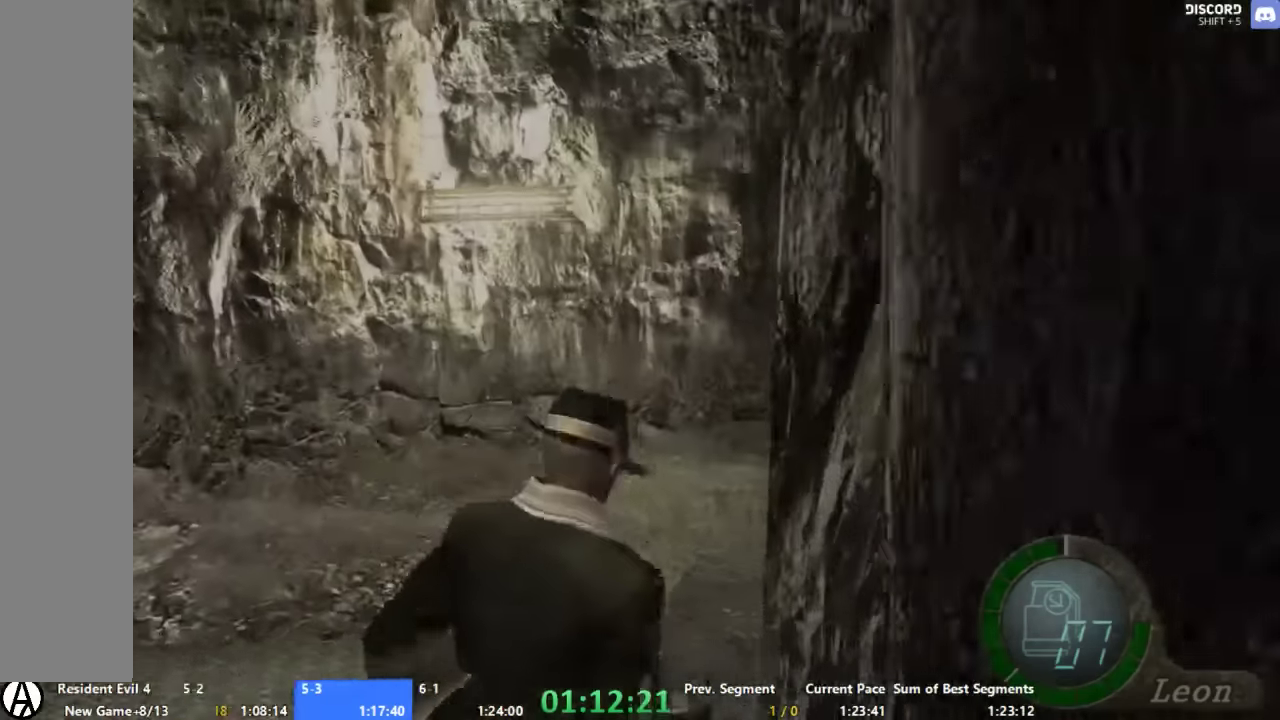
{"buttons": ["A"], "left_stick": "up-right", "right_stick": "center", "events": []}
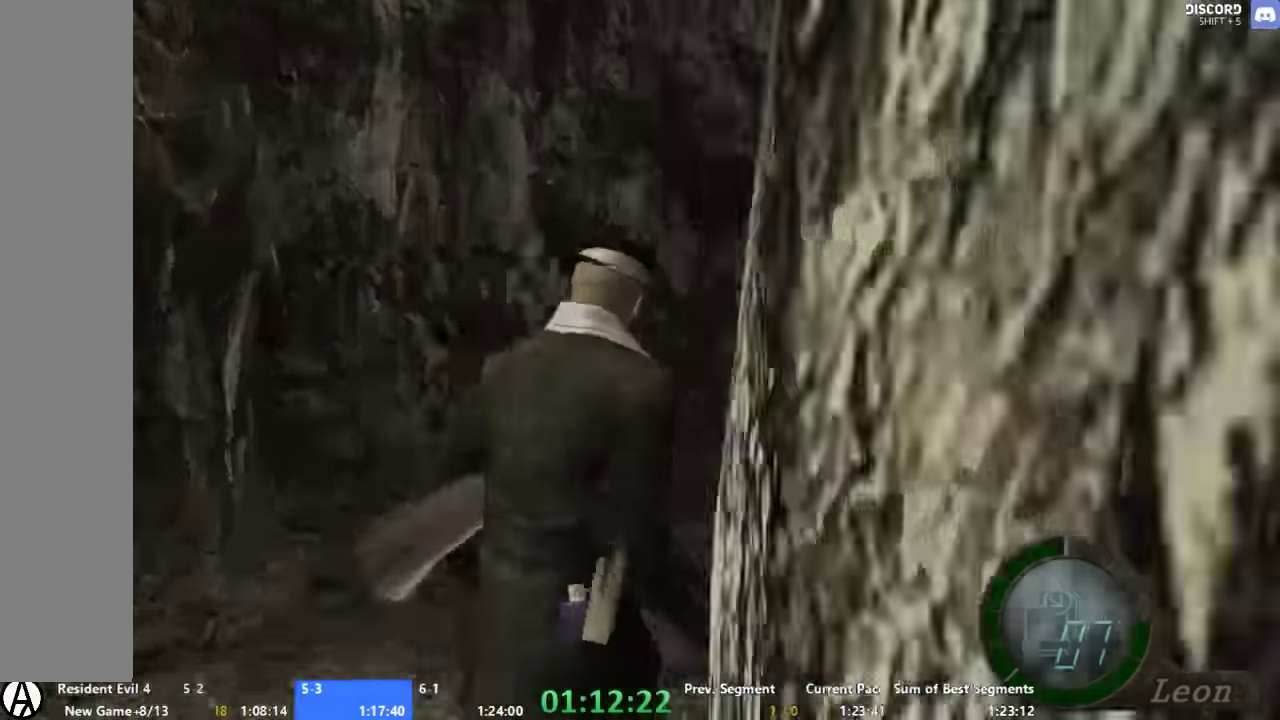
{"buttons": ["A"], "left_stick": "up-right", "right_stick": "center", "events": [[133, "left_stick", "up"], [333, "left_stick", "up-right"]]}
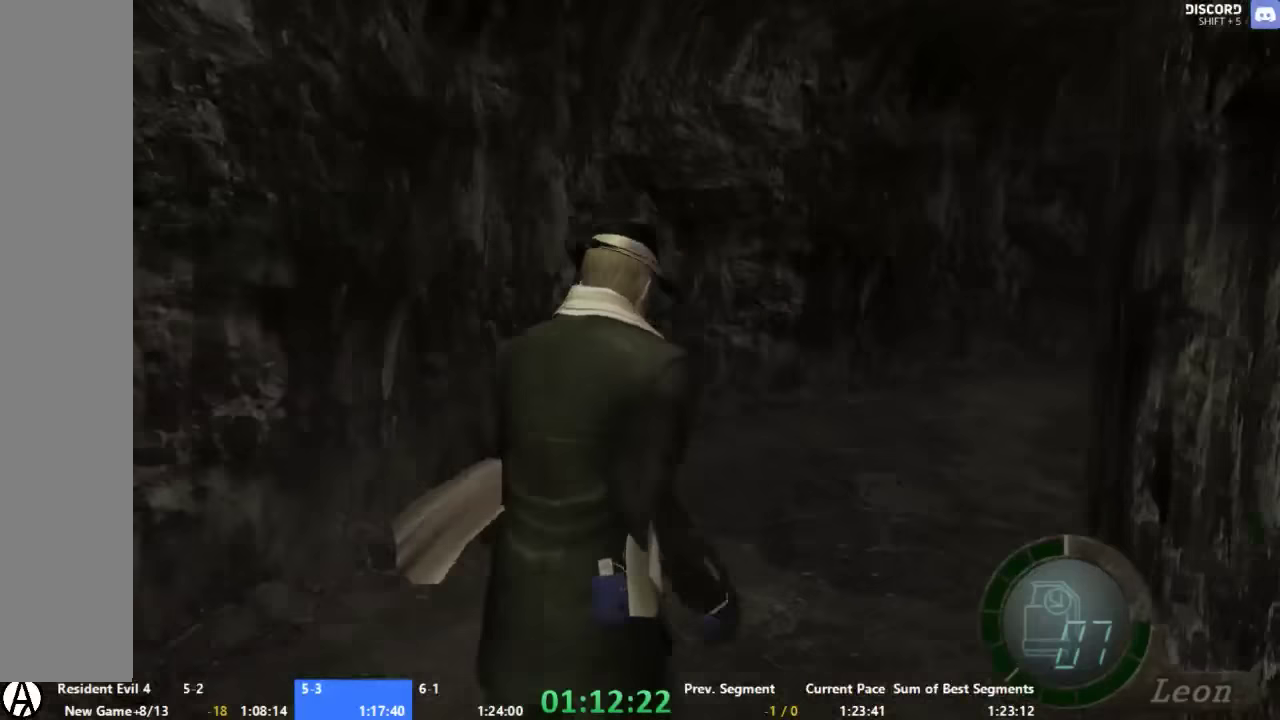
{"buttons": ["A"], "left_stick": "up", "right_stick": "center", "events": [[100, "left_stick", "up"], [267, "left_stick", "up-right"], [400, "left_stick", "up"]]}
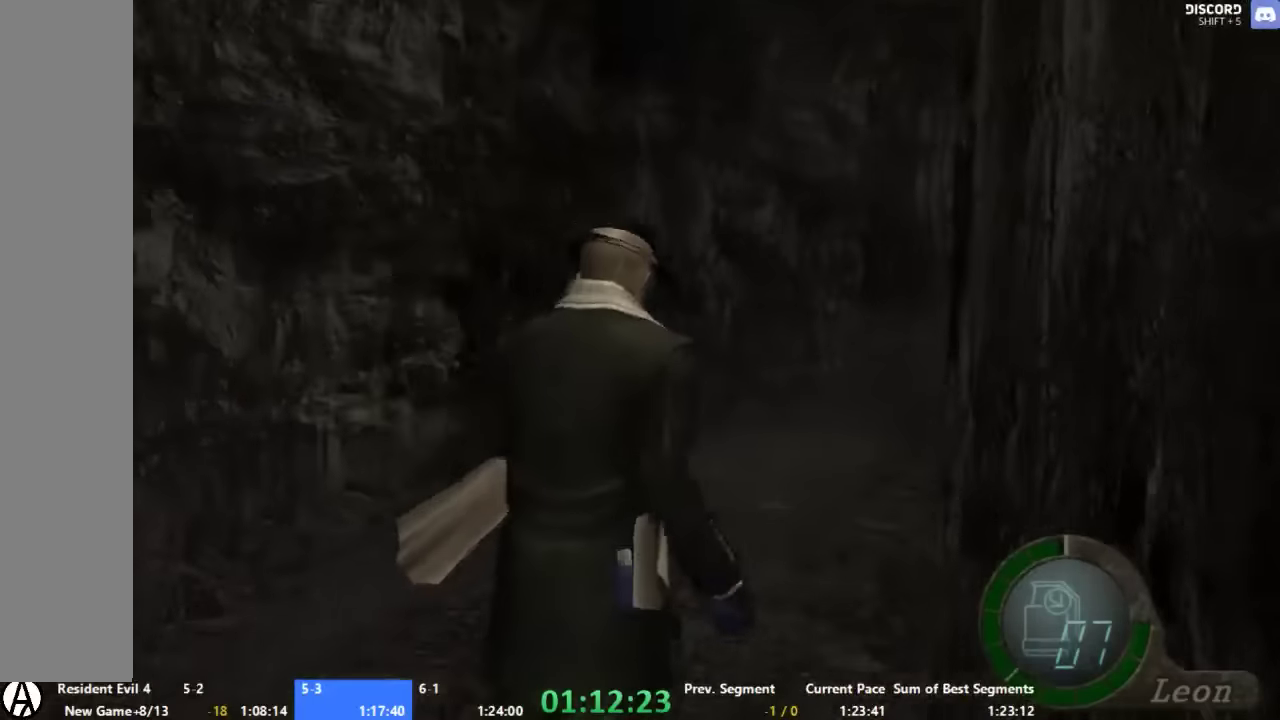
{"buttons": ["A"], "left_stick": "up", "right_stick": "center", "events": [[133, "left_stick", "up-right"], [200, "left_stick", "up"]]}
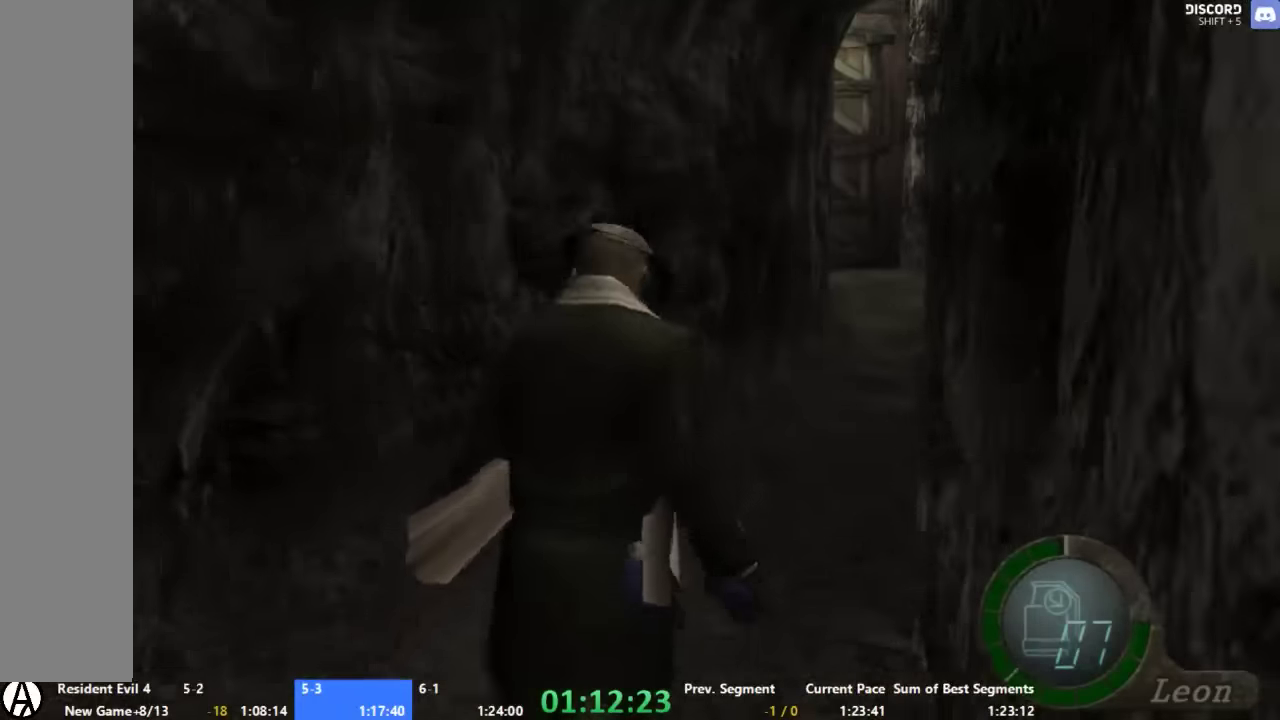
{"buttons": ["A"], "left_stick": "up-right", "right_stick": "center", "events": [[467, "left_stick", "up-right"]]}
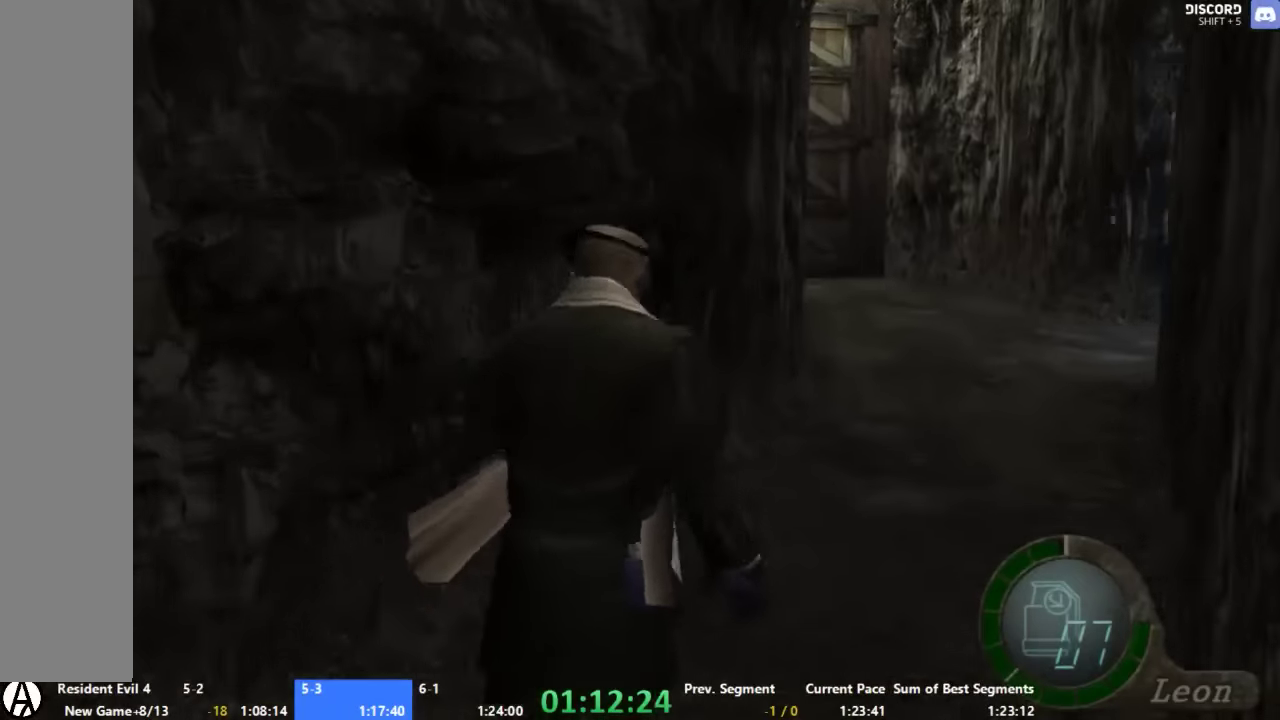
{"buttons": ["A"], "left_stick": "up", "right_stick": "center", "events": [[33, "left_stick", "up"]]}
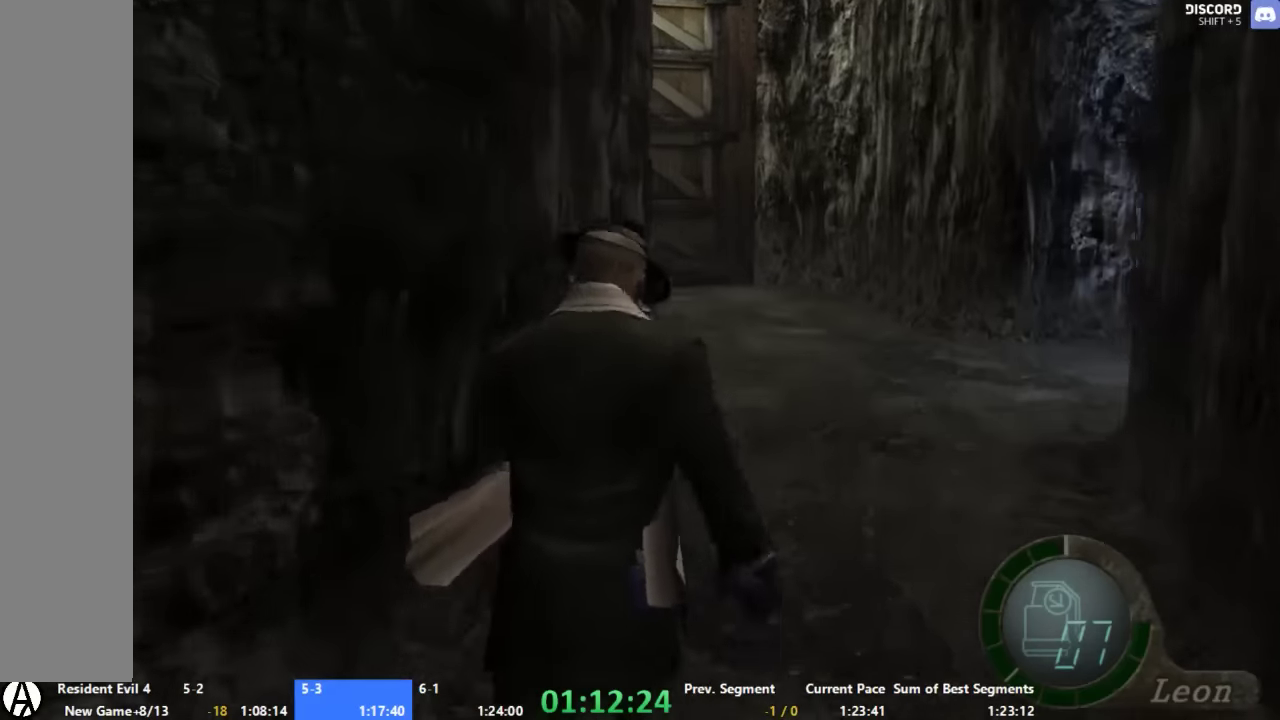
{"buttons": ["A"], "left_stick": "up", "right_stick": "center", "events": []}
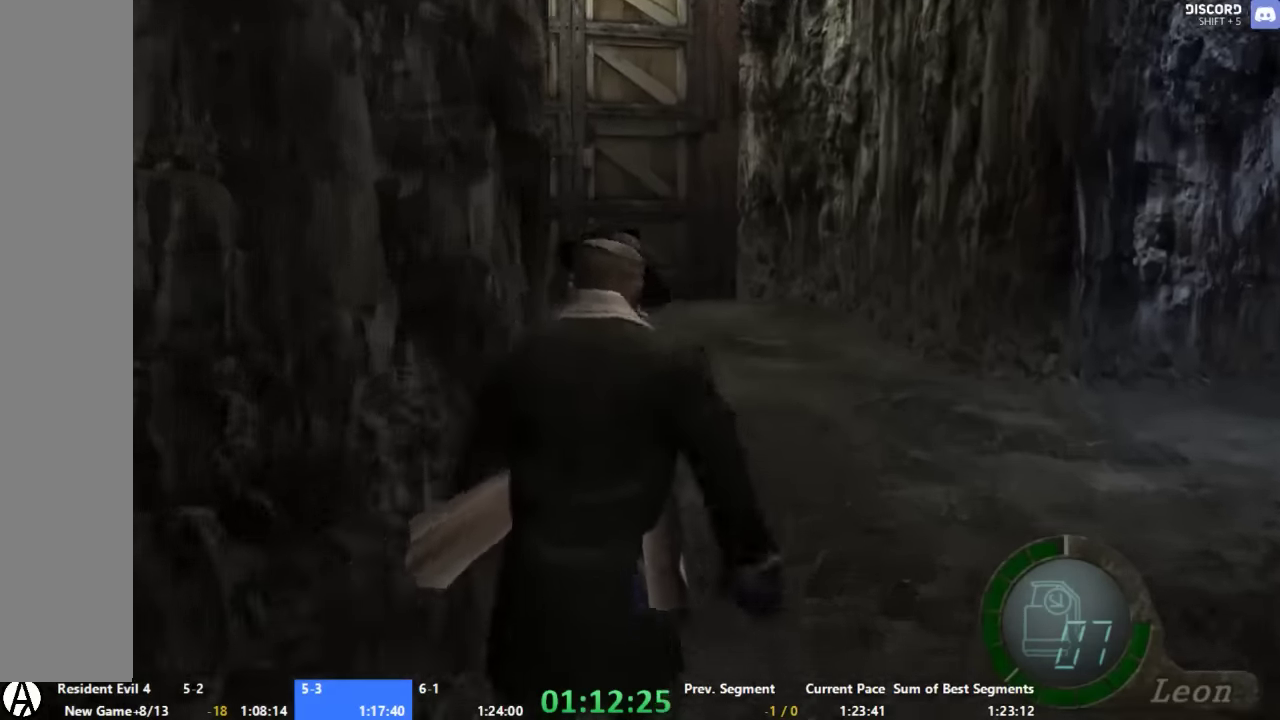
{"buttons": ["A"], "left_stick": "up", "right_stick": "center", "events": [[100, "left_stick", "up-left"], [333, "left_stick", "up"]]}
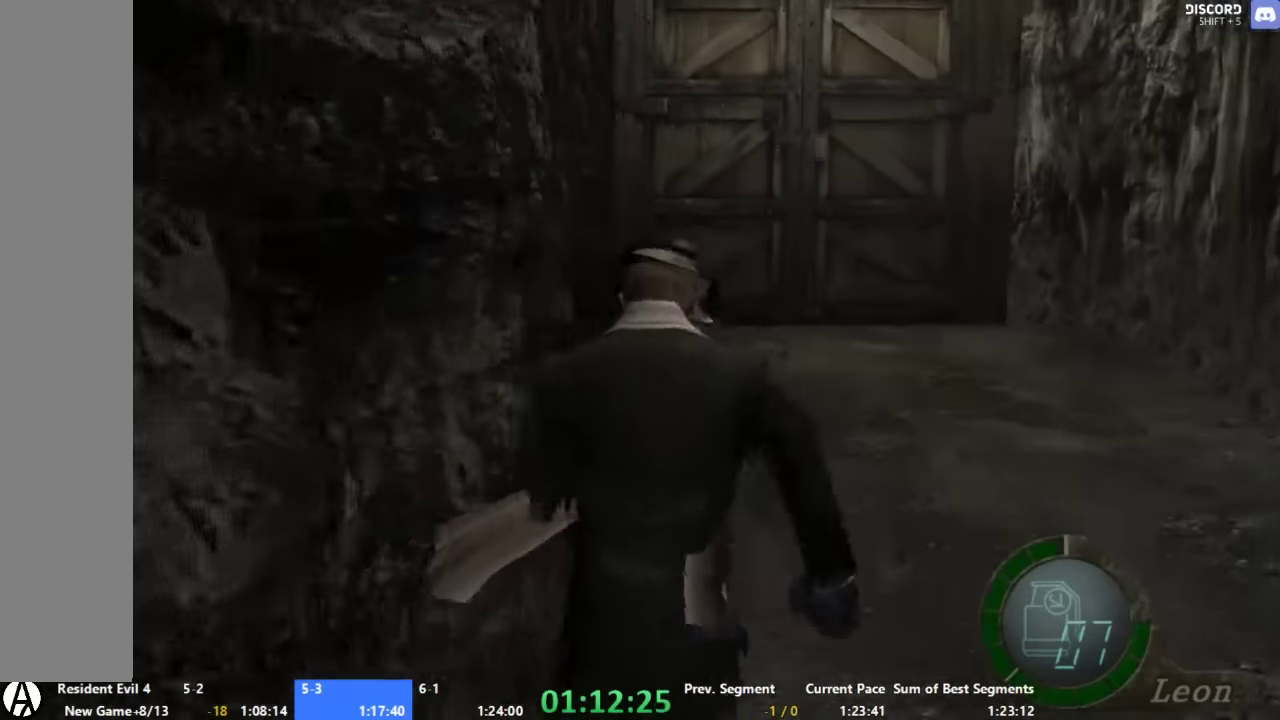
{"buttons": ["A", "X"], "left_stick": "up", "right_stick": "center", "events": [[333, "left_stick", "up-left"], [400, "left_stick", "up"], [467, "X", "down"]]}